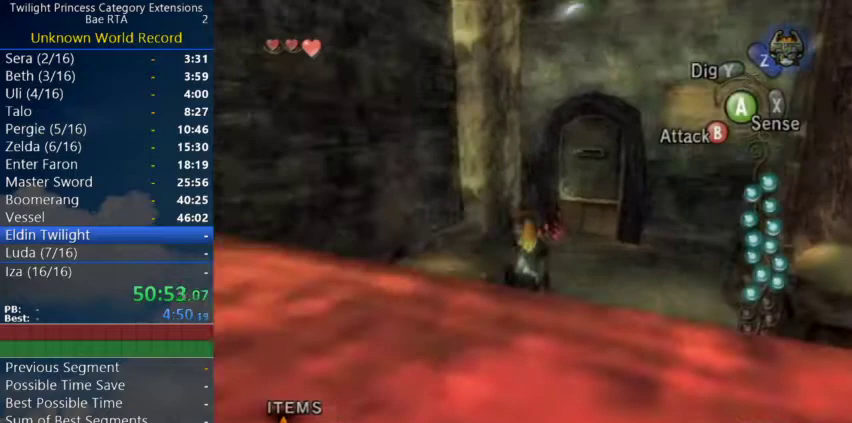
Gameplay with a controller (Nintendo layout); each line is a JSON object with the inputs held at the frame after it. "events" lists button and stick changes between this image and that frame as [ms after this image, input, new state], when the widget could be followed in between. Not read: L3 R2 R3 left_stick right_stick.
{"buttons": [], "events": []}
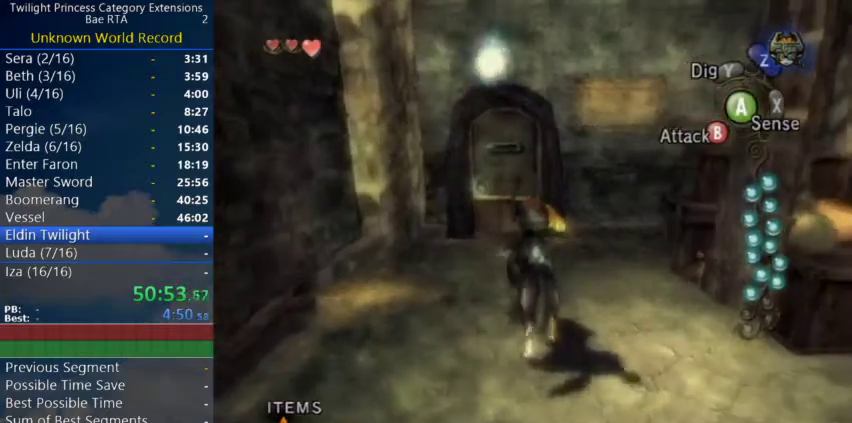
{"buttons": ["L1"], "events": [[500, "L1", "down"]]}
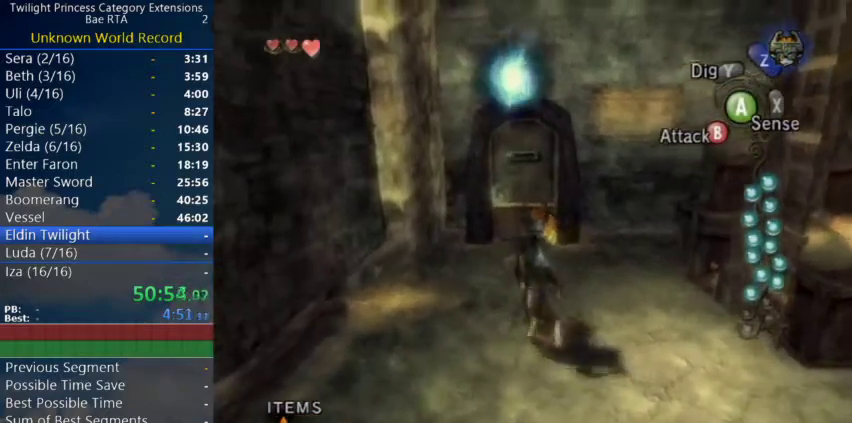
{"buttons": ["L1"], "events": []}
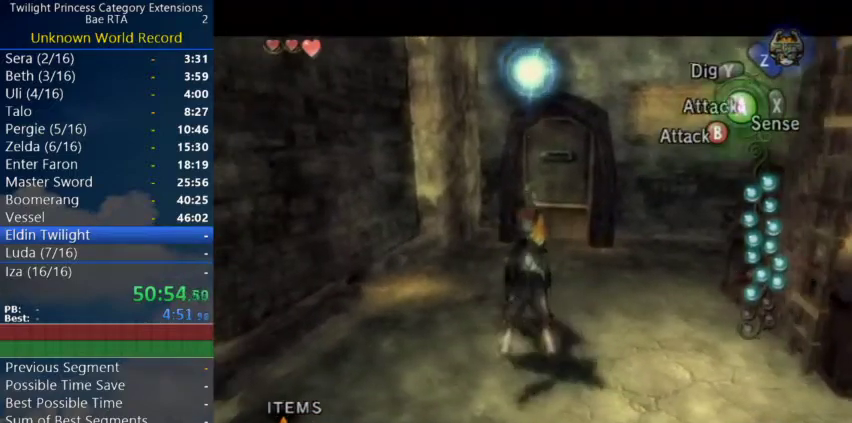
{"buttons": ["A", "L1"], "events": [[367, "A", "down"]]}
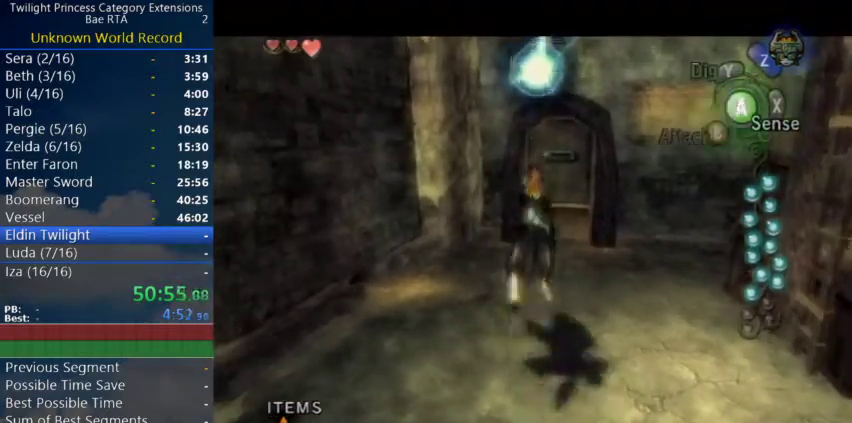
{"buttons": [], "events": [[33, "A", "up"], [100, "L1", "up"]]}
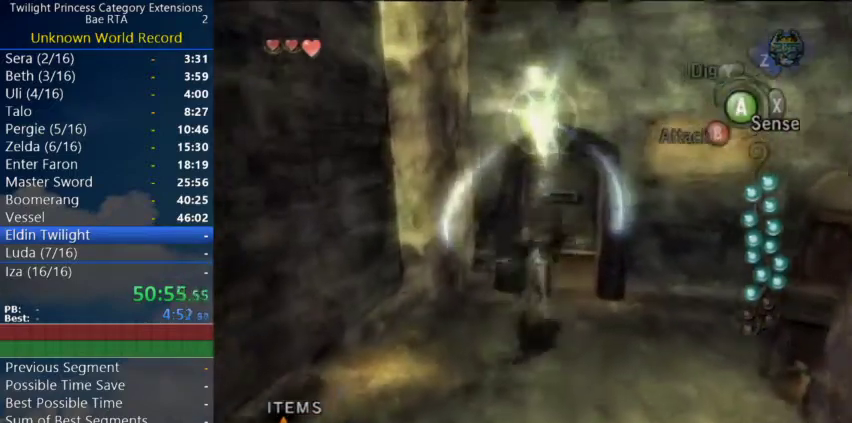
{"buttons": [], "events": []}
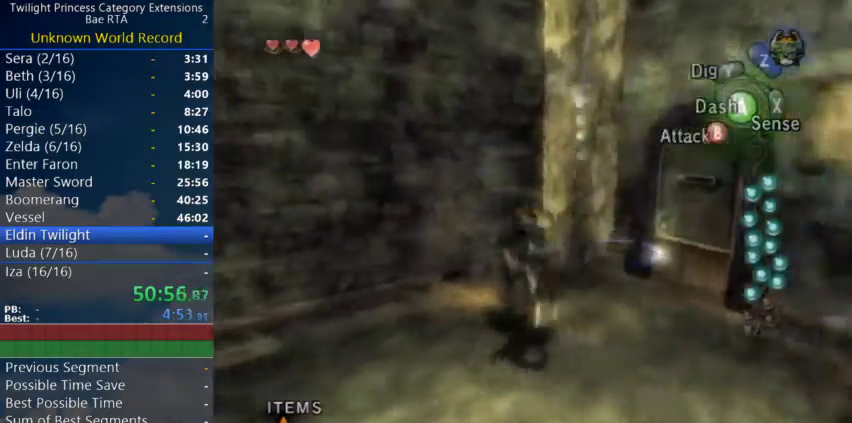
{"buttons": [], "events": [[333, "Y", "down"], [433, "Y", "up"]]}
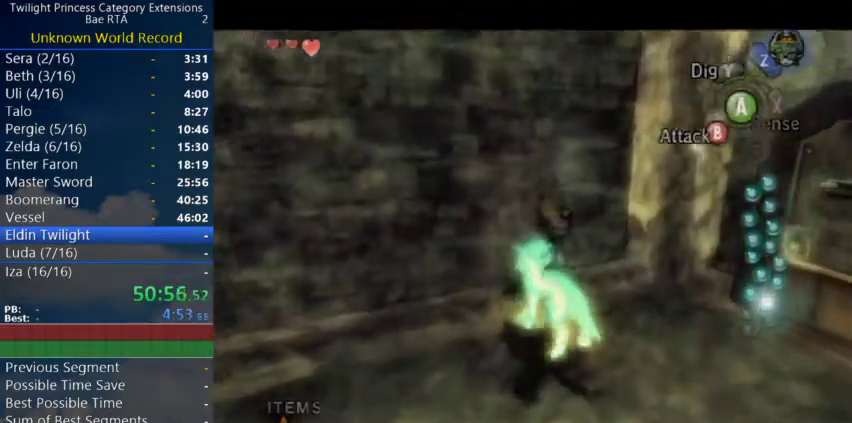
{"buttons": [], "events": []}